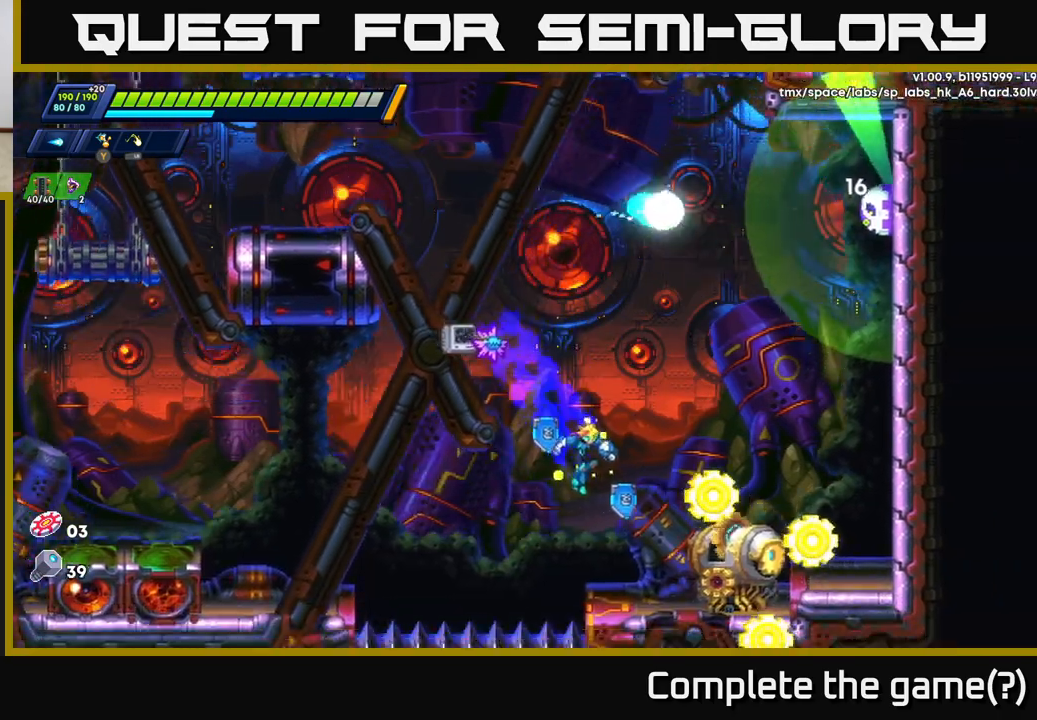
Gameplay with a controller (Xbox layout); each line is a JSON object with the inputs held at the frame after it. "events" lists button and stick changes between this image and that frame as [ms after this image, input, new state], when the widget could be followed in between.
{"buttons": [], "left_stick": "center", "right_stick": "center", "events": [[67, "R2", "down"], [83, "A", "down"], [100, "left_stick", "up"], [117, "X", "up"], [217, "R2", "up"], [217, "left_stick", "up-right"], [267, "A", "up"], [317, "X", "down"], [367, "left_stick", "center"], [400, "X", "up"]]}
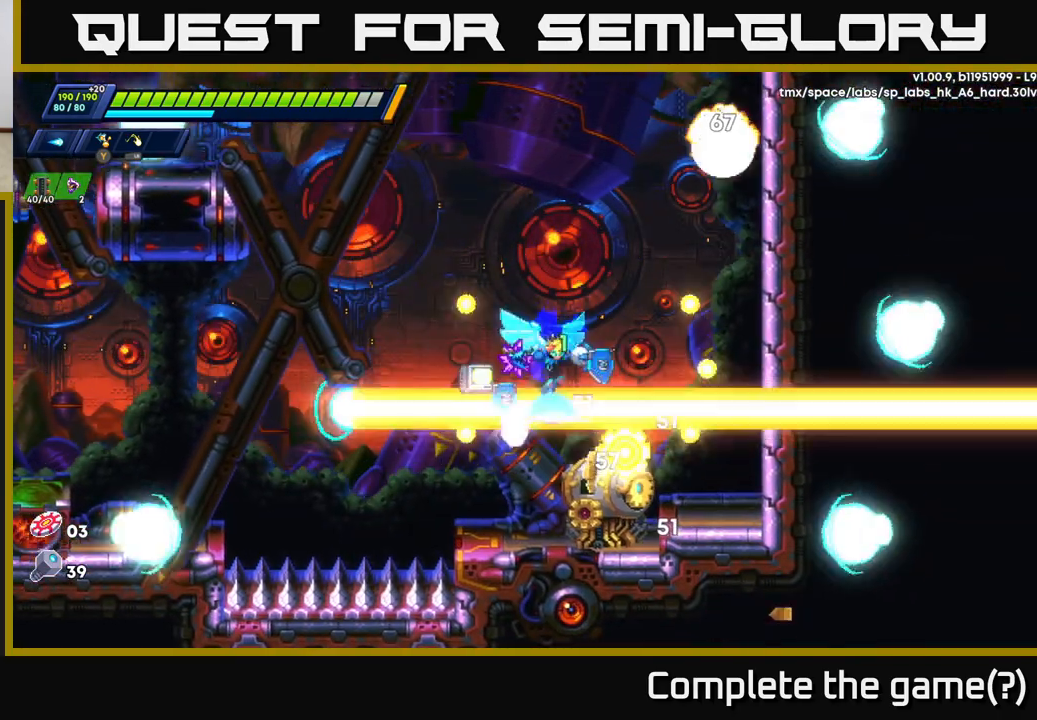
{"buttons": [], "left_stick": "right", "right_stick": "center", "events": [[17, "X", "down"], [83, "A", "down"], [83, "left_stick", "up-left"], [133, "X", "up"], [250, "A", "up"], [383, "left_stick", "right"]]}
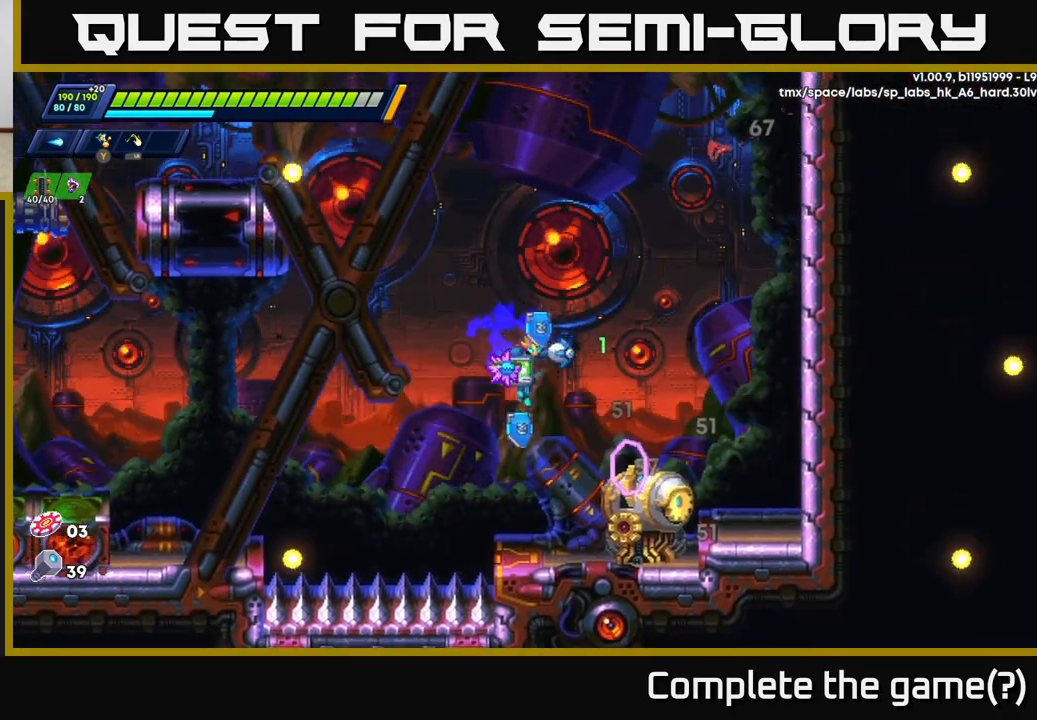
{"buttons": ["X"], "left_stick": "center", "right_stick": "center", "events": [[50, "left_stick", "center"], [200, "X", "down"], [267, "X", "up"], [350, "X", "down"], [417, "X", "up"], [483, "X", "down"]]}
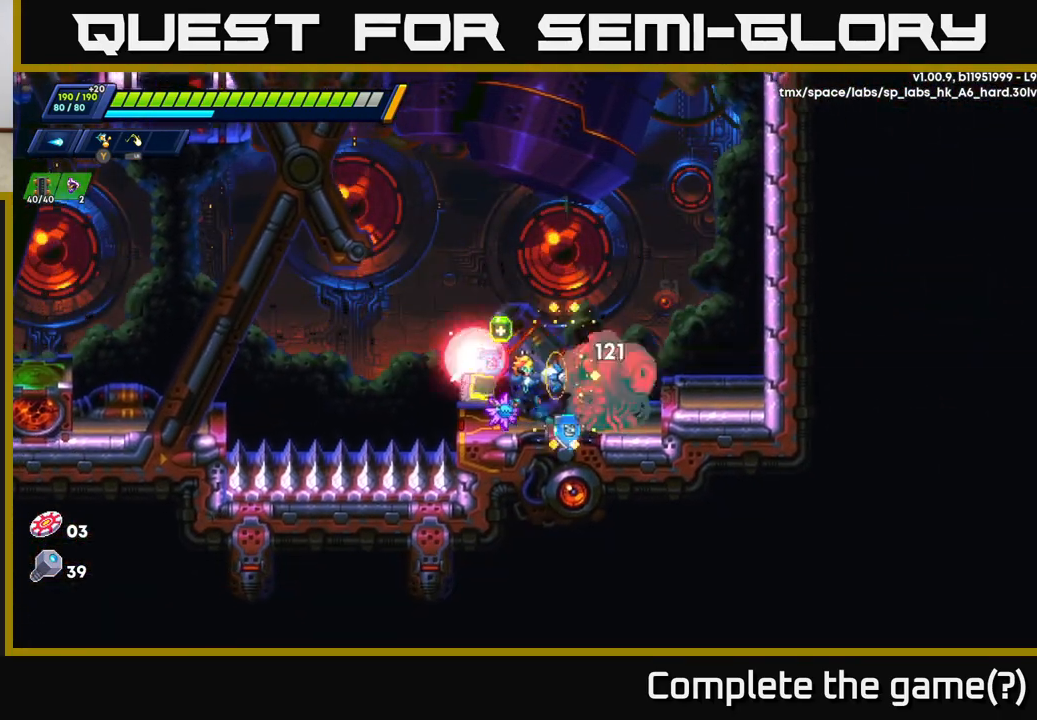
{"buttons": [], "left_stick": "right", "right_stick": "center", "events": [[50, "X", "up"], [117, "X", "down"], [183, "X", "up"], [233, "X", "down"], [317, "X", "up"], [400, "X", "down"], [467, "left_stick", "right"], [483, "X", "up"]]}
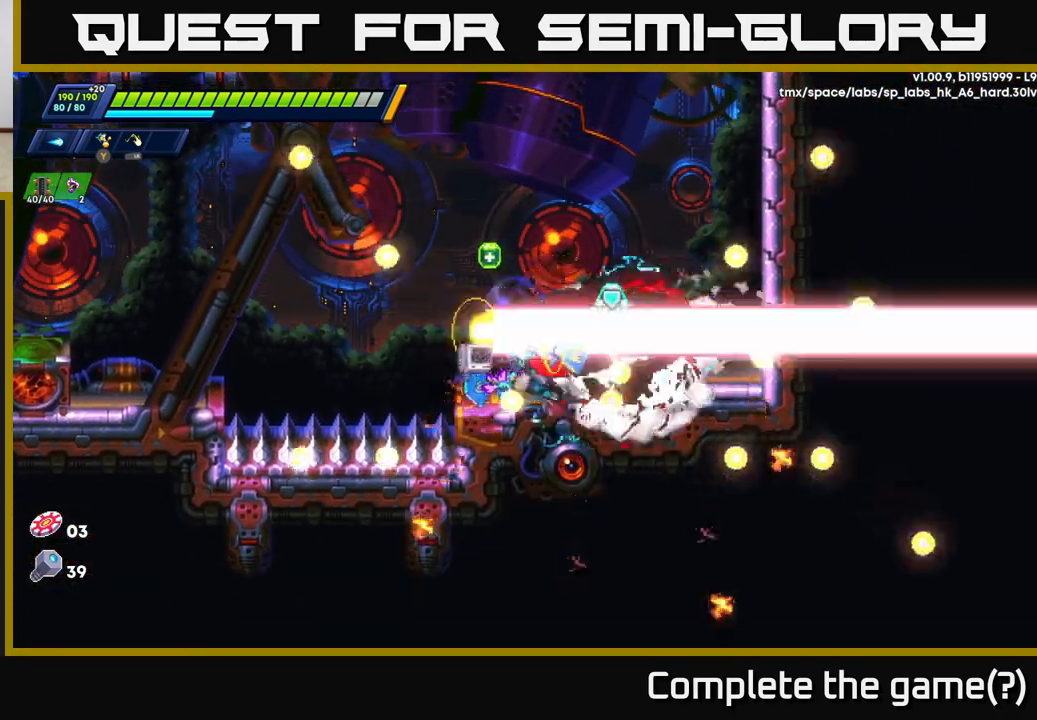
{"buttons": [], "left_stick": "right", "right_stick": "center", "events": [[17, "left_stick", "up-left"], [33, "R2", "down"], [50, "A", "down"], [217, "A", "up"], [217, "R2", "up"], [217, "left_stick", "right"]]}
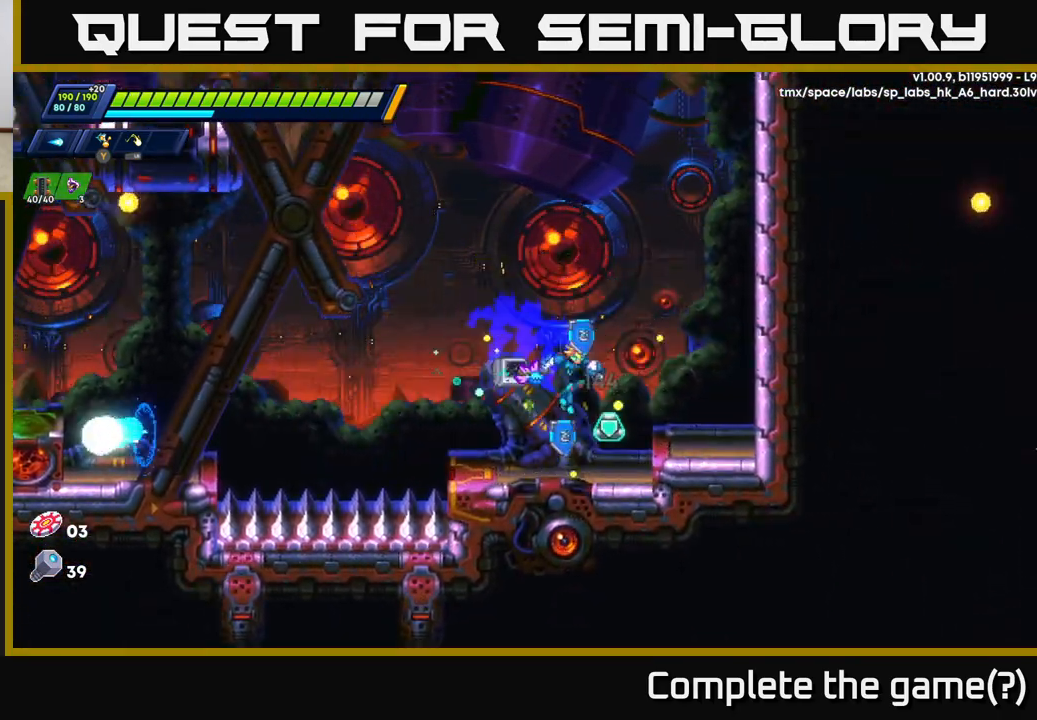
{"buttons": ["R2"], "left_stick": "right", "right_stick": "center", "events": [[67, "left_stick", "center"], [183, "left_stick", "right"], [233, "A", "down"], [233, "R2", "down"], [500, "A", "up"]]}
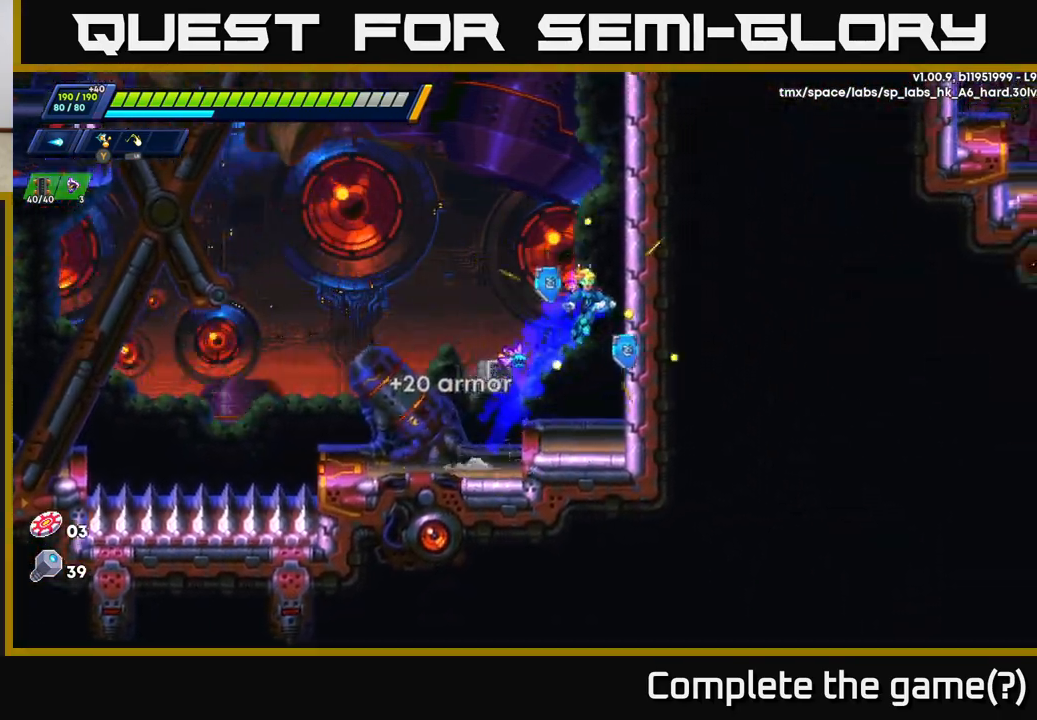
{"buttons": ["A", "R2"], "left_stick": "right", "right_stick": "center", "events": [[167, "A", "down"], [350, "A", "up"], [417, "A", "down"]]}
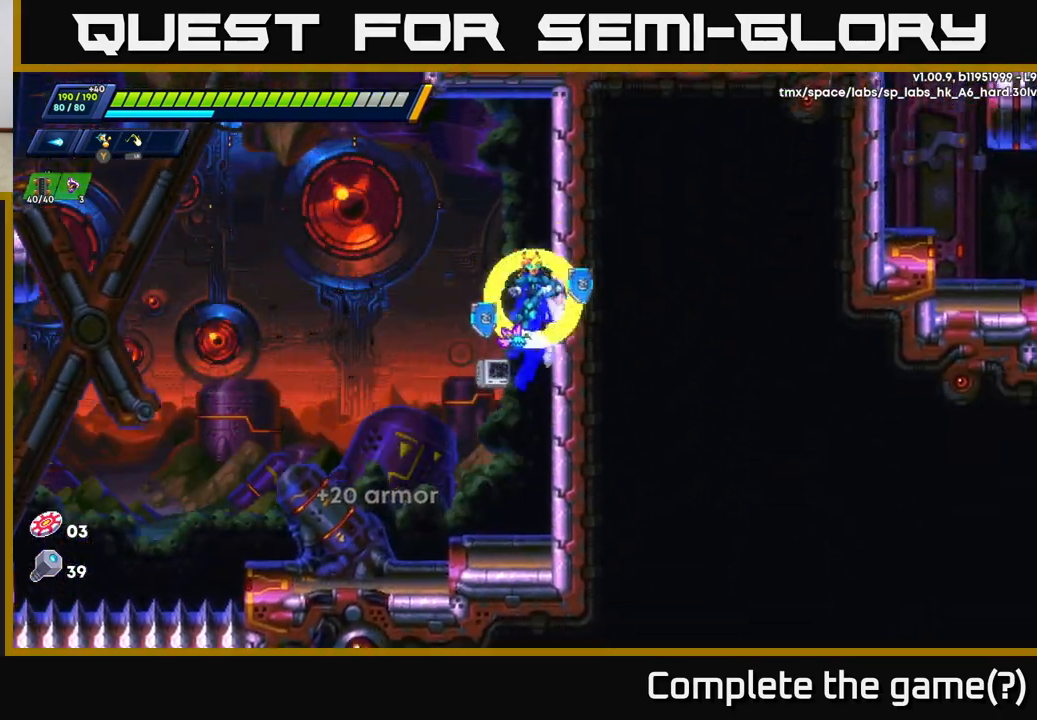
{"buttons": ["R2"], "left_stick": "right", "right_stick": "center", "events": [[117, "A", "up"], [167, "A", "down"], [317, "A", "up"]]}
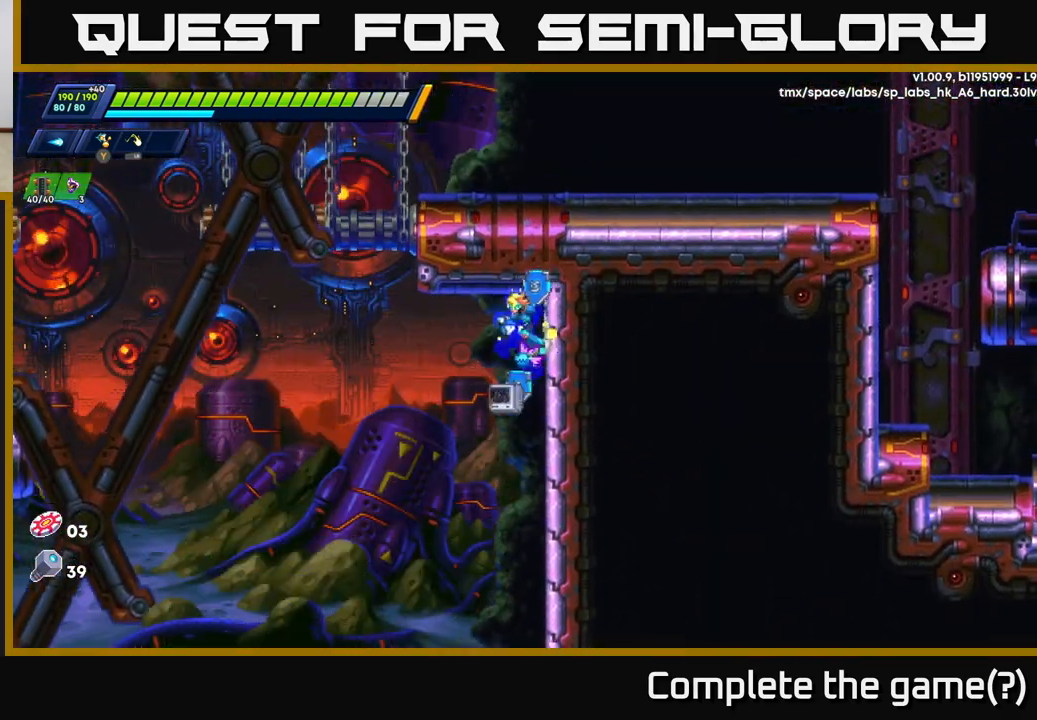
{"buttons": ["A", "R2"], "left_stick": "up-left", "right_stick": "center", "events": [[167, "A", "down"], [167, "left_stick", "left"], [317, "A", "up"], [467, "left_stick", "up-left"], [500, "A", "down"]]}
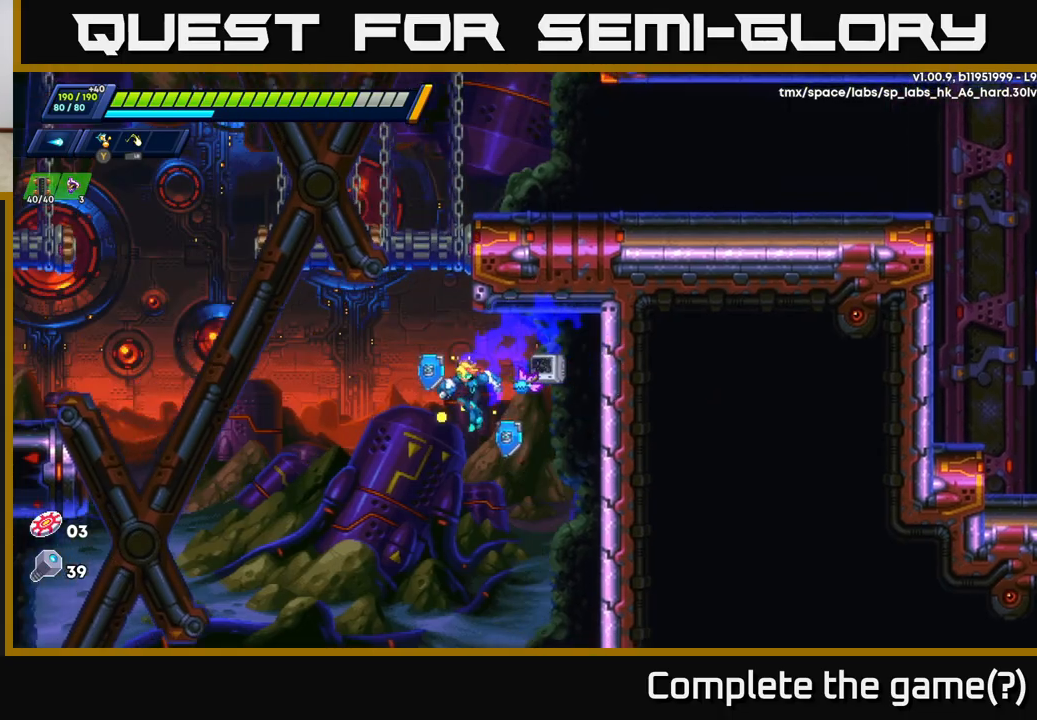
{"buttons": ["R2"], "left_stick": "up-right", "right_stick": "center", "events": [[167, "A", "up"], [267, "left_stick", "up"], [417, "left_stick", "up-right"]]}
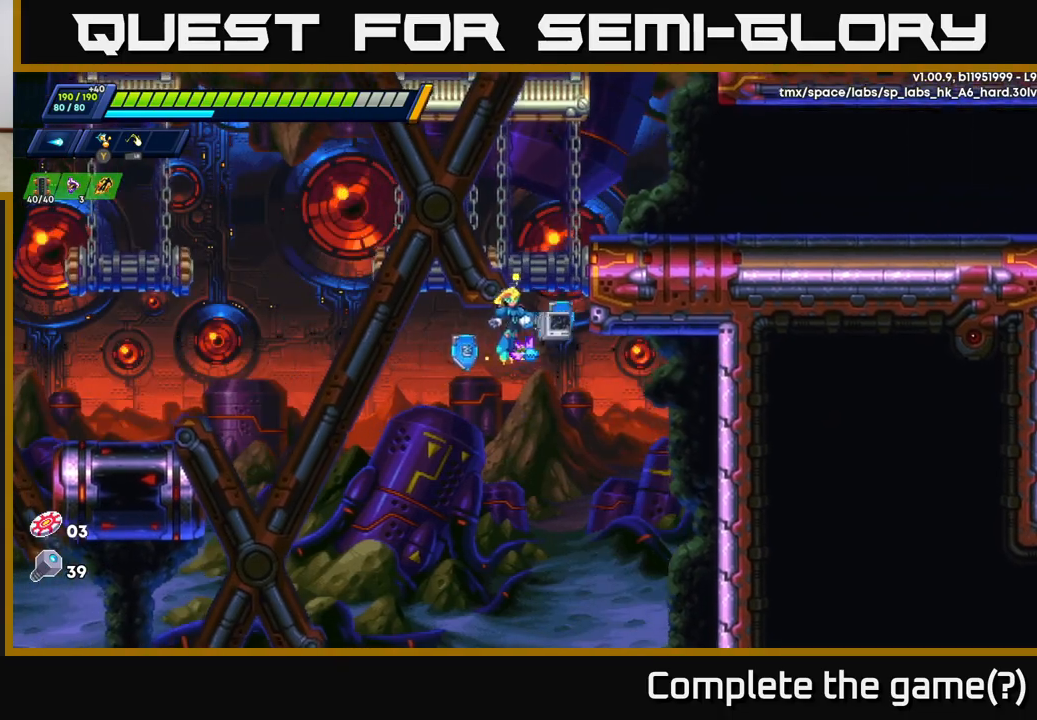
{"buttons": ["R2"], "left_stick": "right", "right_stick": "center", "events": [[100, "left_stick", "right"], [183, "A", "down"], [400, "A", "up"]]}
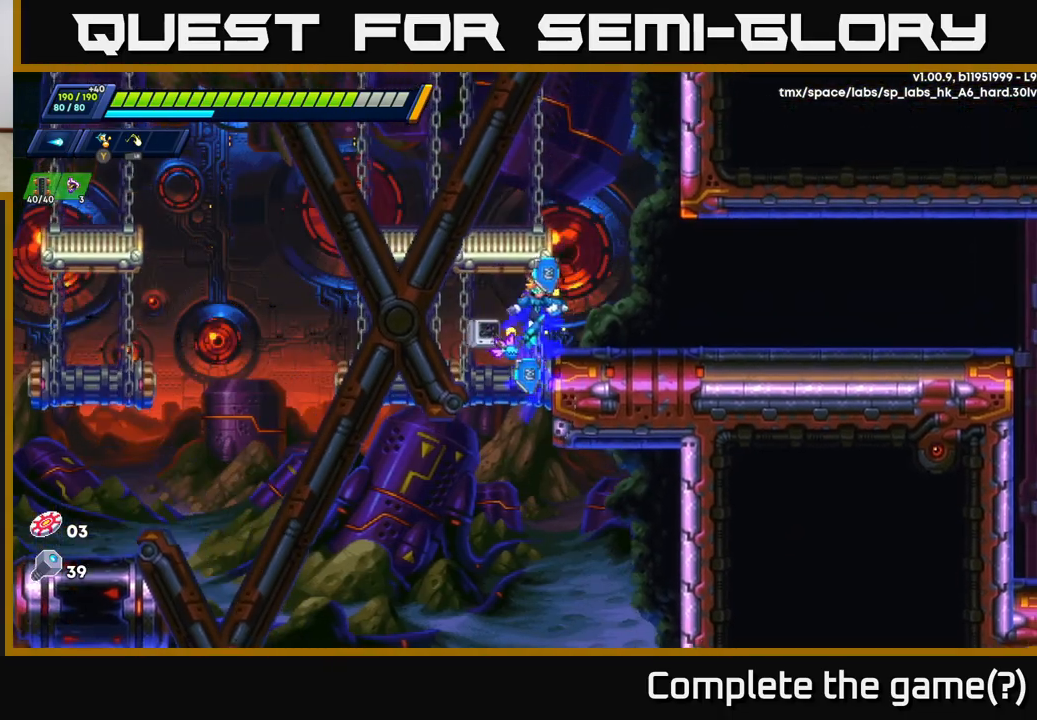
{"buttons": [], "left_stick": "up-left", "right_stick": "center", "events": [[183, "R2", "up"], [250, "A", "down"], [267, "left_stick", "up-left"], [317, "R2", "down"], [367, "R2", "up"], [450, "A", "up"]]}
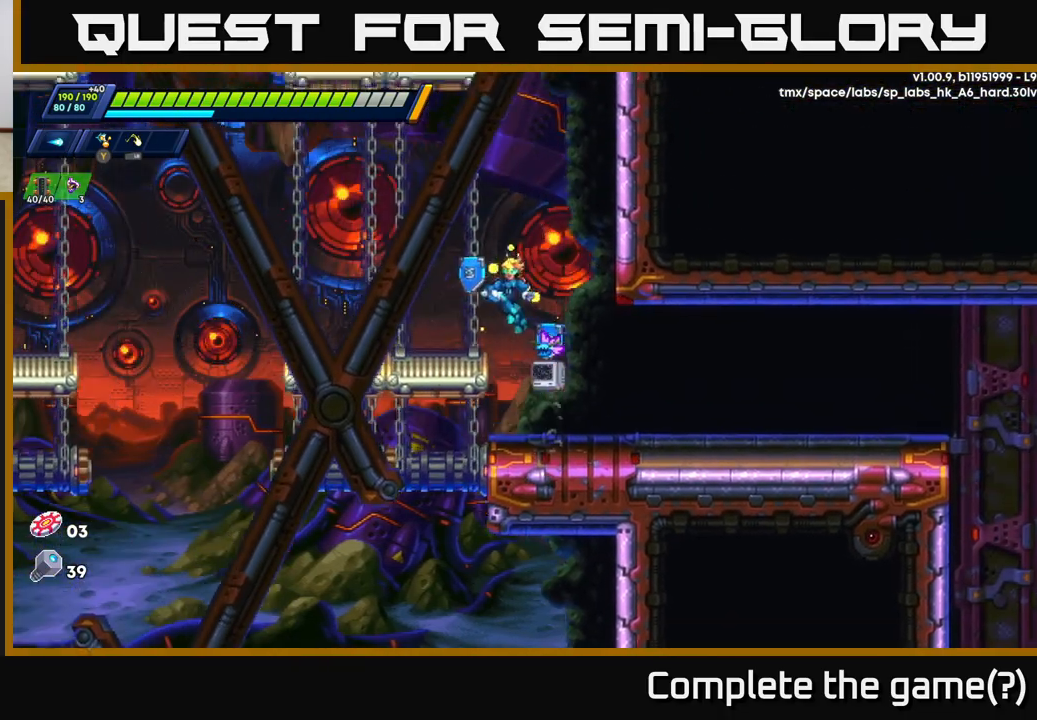
{"buttons": ["A", "R2"], "left_stick": "left", "right_stick": "center", "events": [[133, "left_stick", "left"], [267, "R2", "down"], [500, "A", "down"]]}
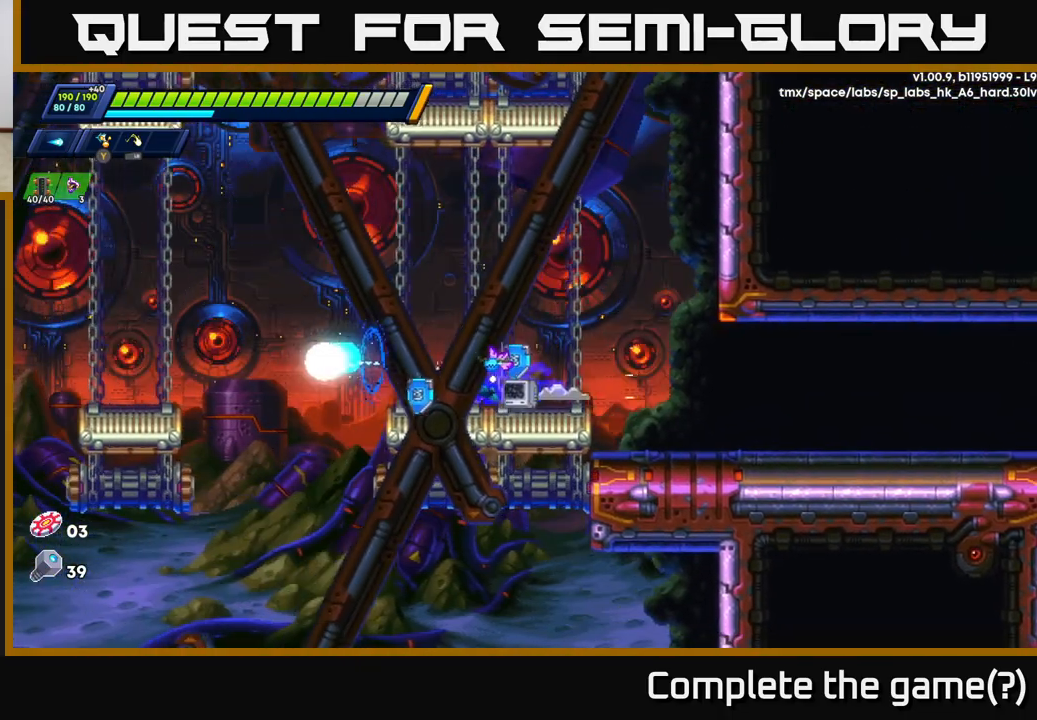
{"buttons": ["A", "R2"], "left_stick": "up-left", "right_stick": "center", "events": [[100, "left_stick", "up-left"], [283, "A", "up"], [383, "A", "down"]]}
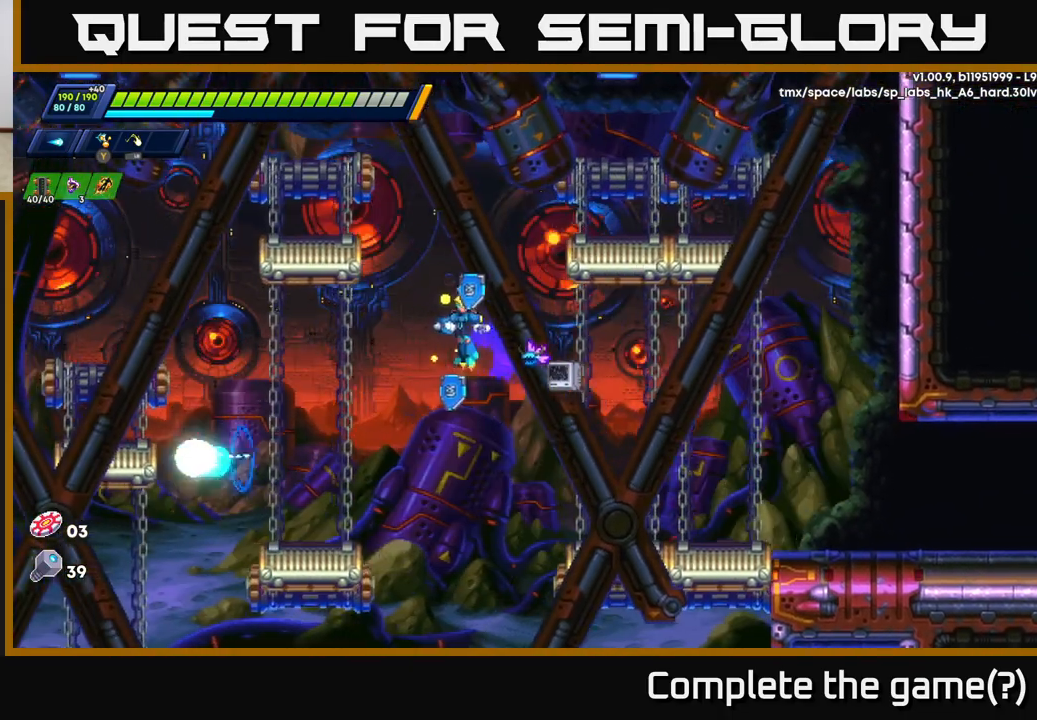
{"buttons": ["A", "R2"], "left_stick": "up-left", "right_stick": "center", "events": [[67, "A", "up"], [400, "A", "down"]]}
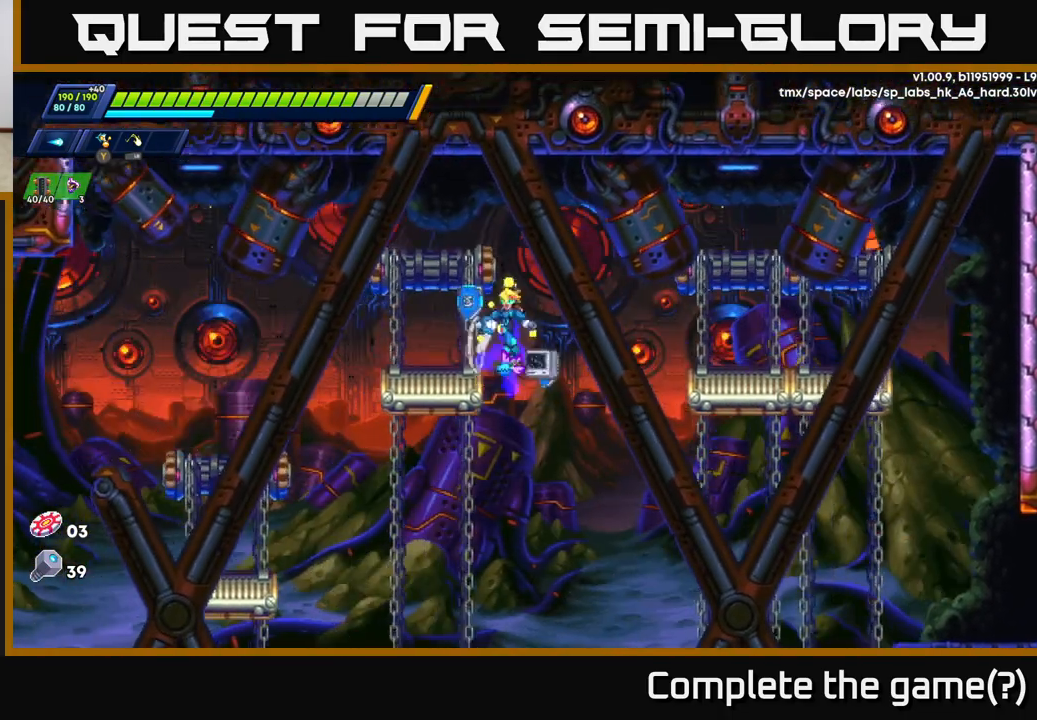
{"buttons": ["R2"], "left_stick": "up-left", "right_stick": "center", "events": [[250, "A", "up"]]}
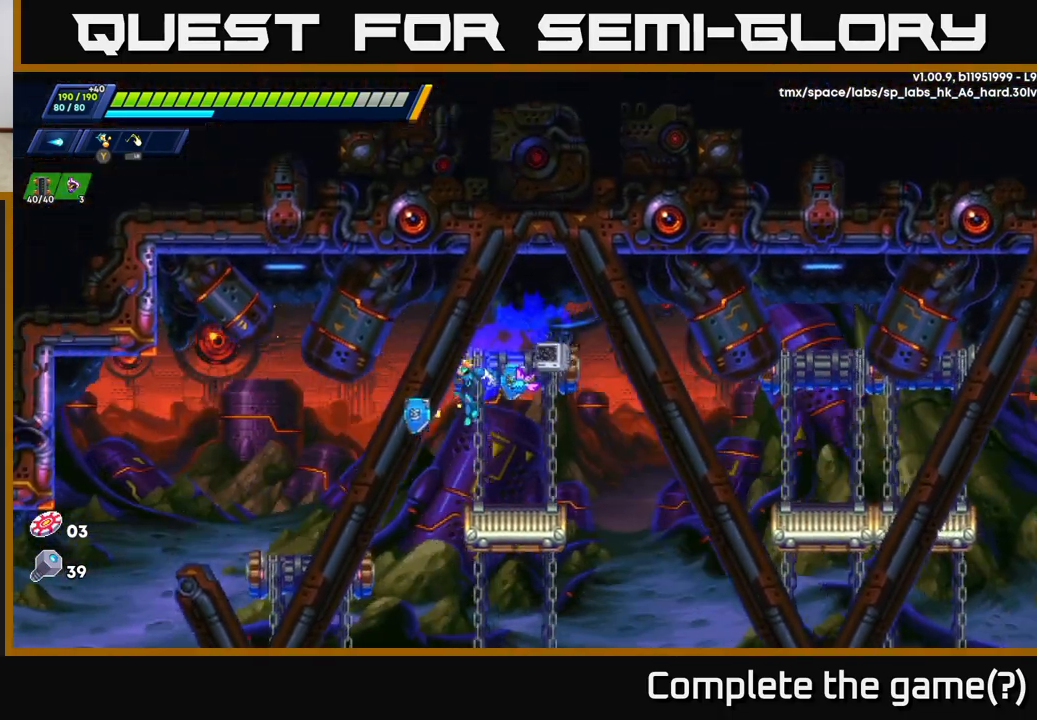
{"buttons": ["R2"], "left_stick": "up-left", "right_stick": "center", "events": [[283, "A", "down"], [450, "A", "up"]]}
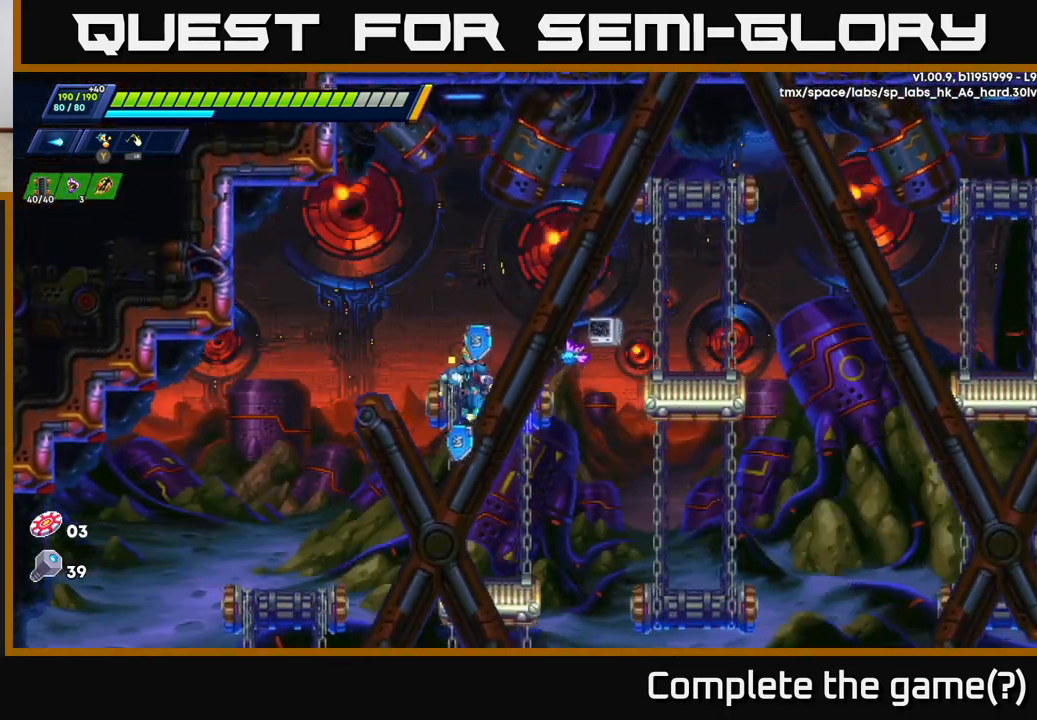
{"buttons": ["R2"], "left_stick": "up-right", "right_stick": "center", "events": [[117, "left_stick", "up"], [367, "left_stick", "up-right"]]}
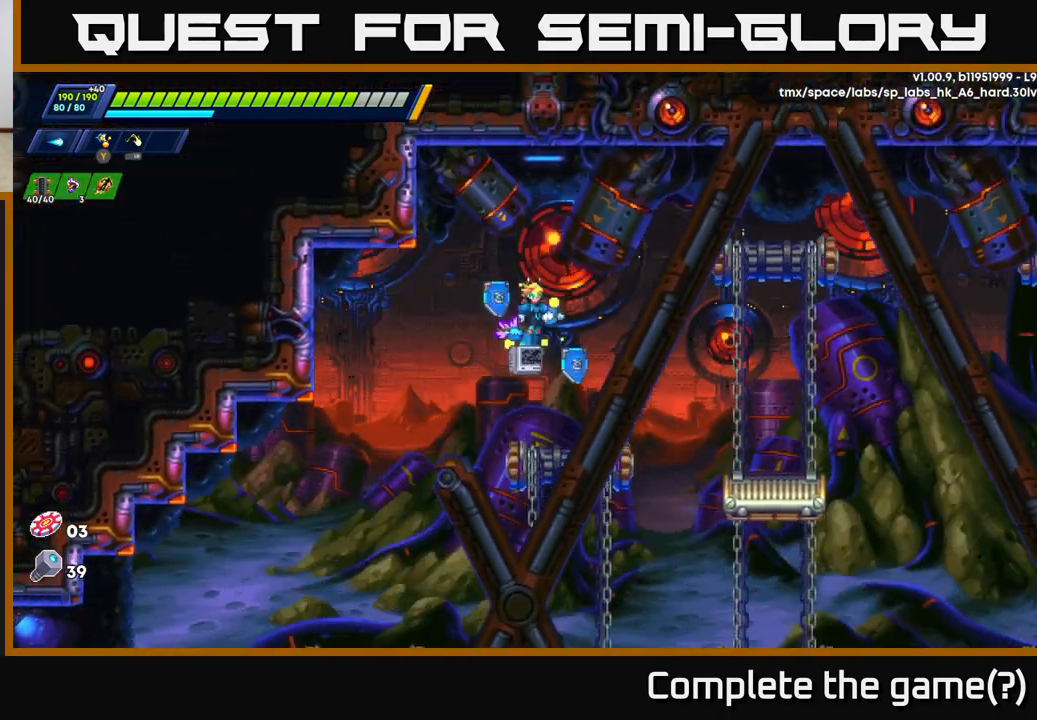
{"buttons": ["R2"], "left_stick": "right", "right_stick": "center", "events": [[100, "left_stick", "up"], [200, "left_stick", "up-right"], [483, "left_stick", "right"]]}
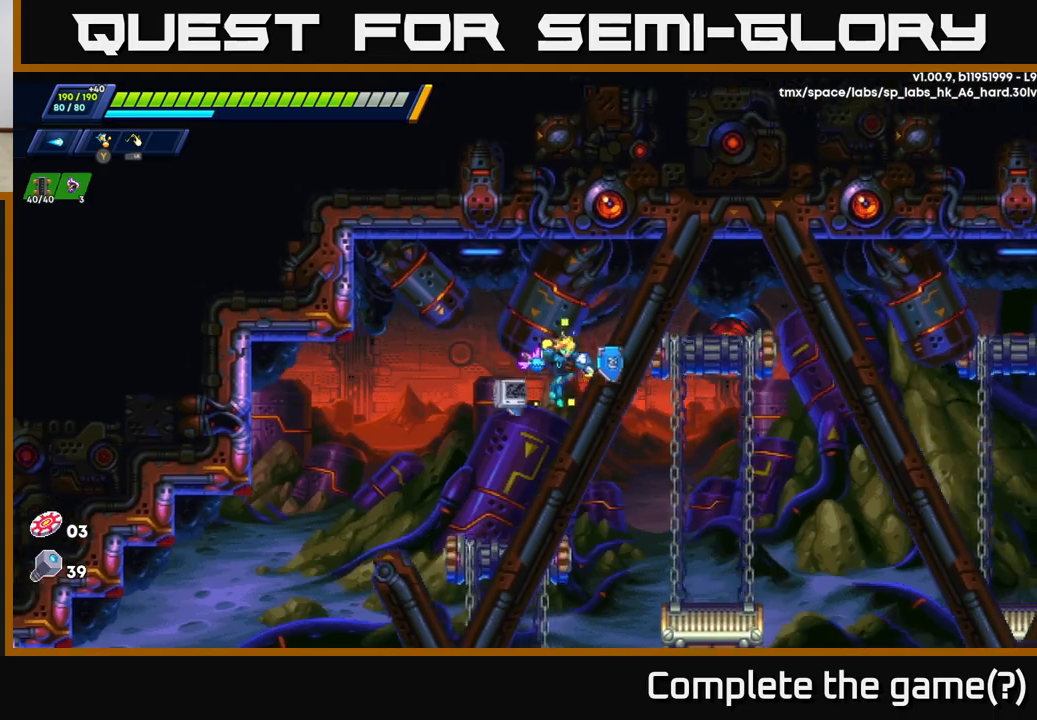
{"buttons": [], "left_stick": "right", "right_stick": "center", "events": [[133, "R2", "up"]]}
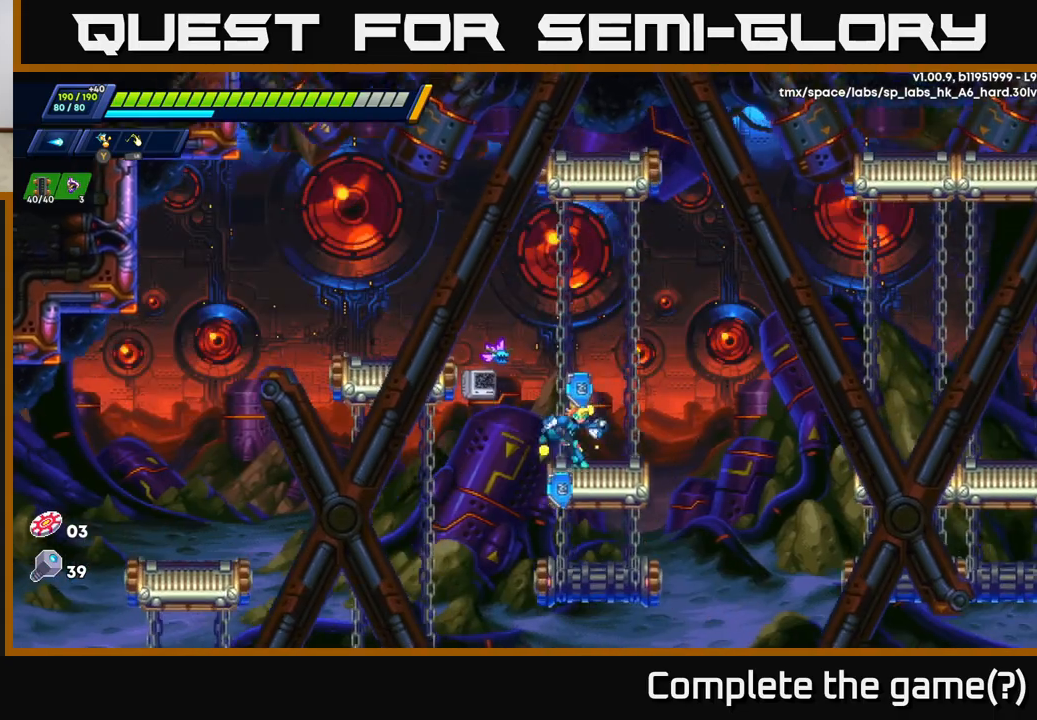
{"buttons": ["A", "R2"], "left_stick": "right", "right_stick": "center", "events": [[17, "R2", "down"], [200, "A", "down"]]}
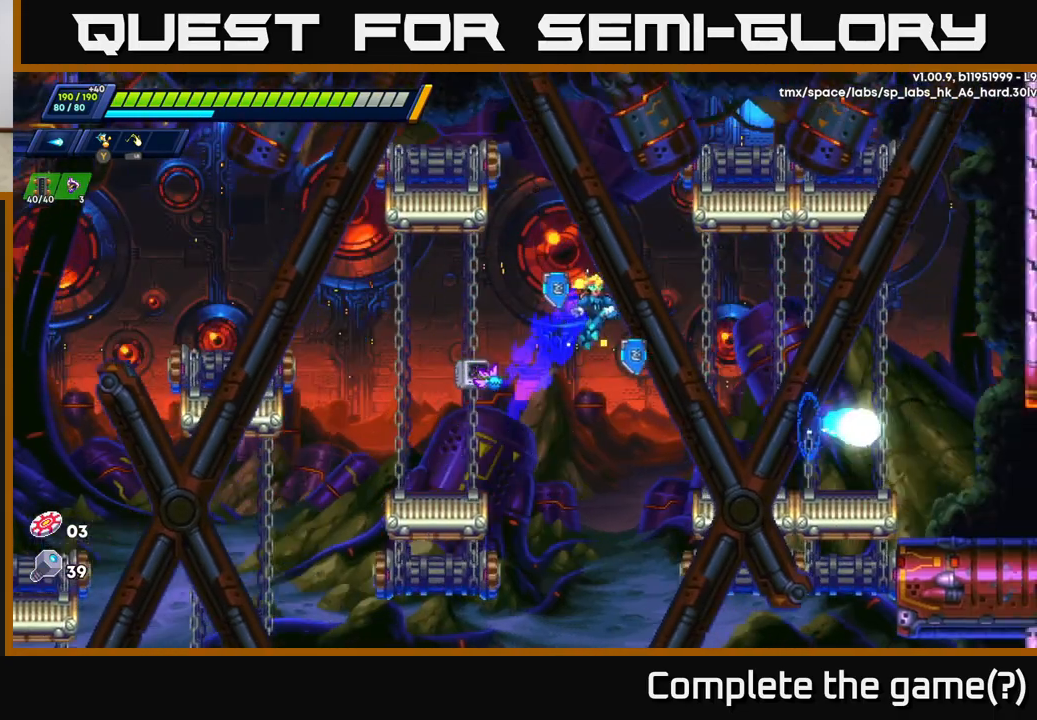
{"buttons": ["R2"], "left_stick": "right", "right_stick": "center", "events": [[33, "A", "up"]]}
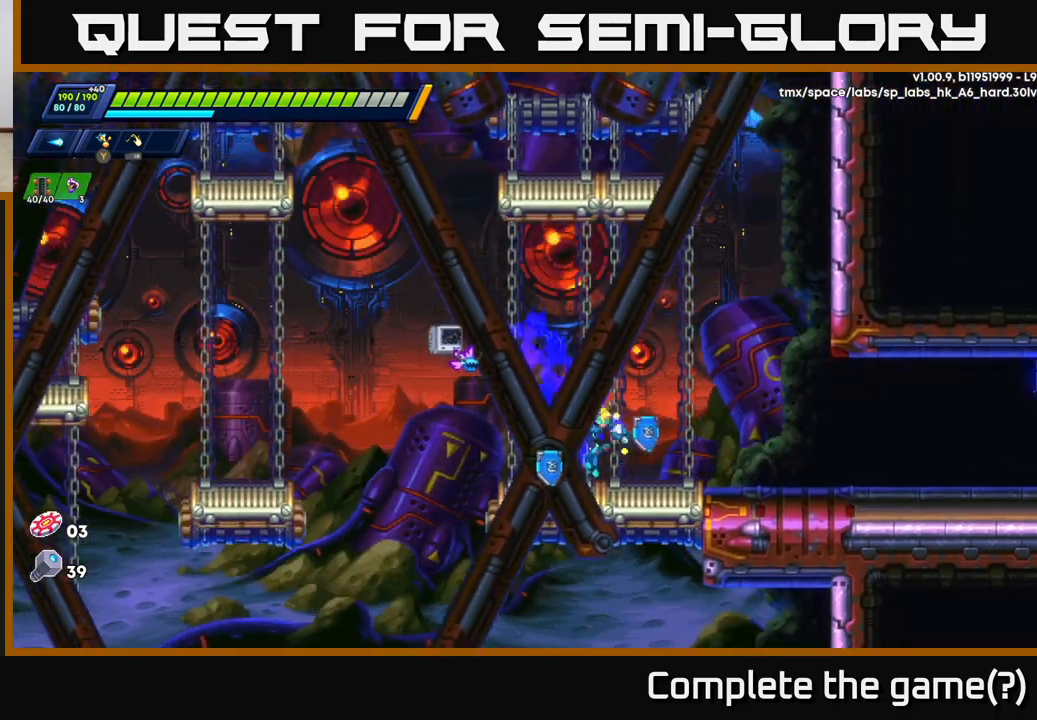
{"buttons": [], "left_stick": "right", "right_stick": "center", "events": [[100, "A", "down"], [200, "A", "up"], [350, "R2", "up"]]}
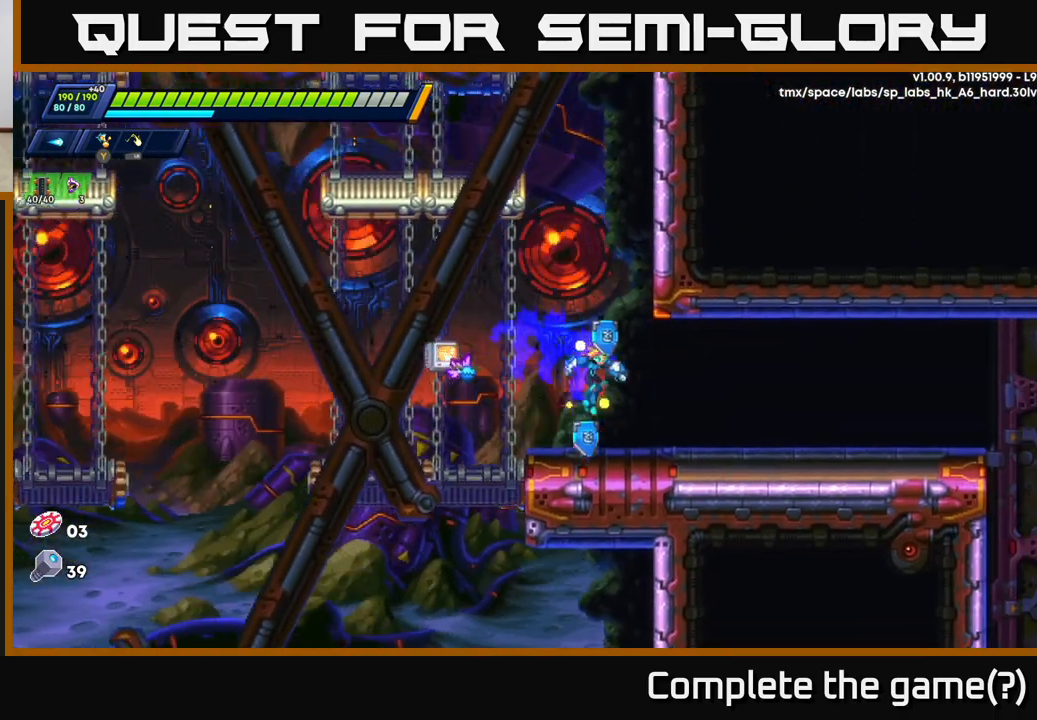
{"buttons": ["R2"], "left_stick": "right", "right_stick": "center", "events": [[67, "right_stick", "down-left"], [133, "right_stick", "down"], [267, "left_stick", "center"], [283, "right_stick", "center"], [383, "left_stick", "right"], [433, "R2", "down"]]}
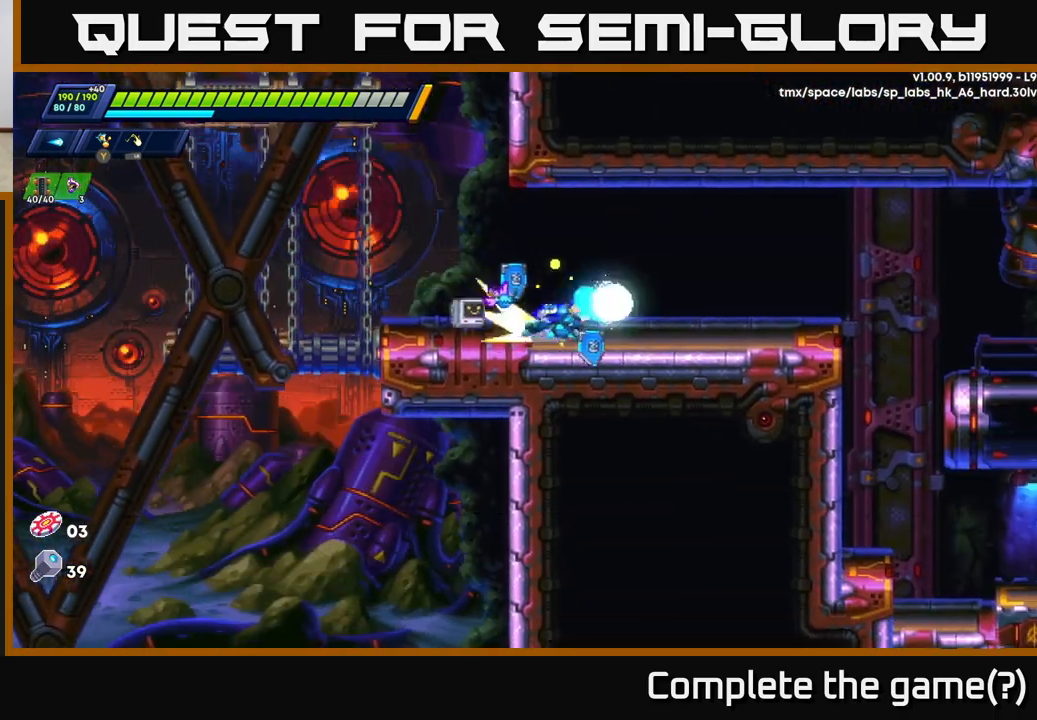
{"buttons": ["A", "R2"], "left_stick": "right", "right_stick": "center", "events": [[500, "A", "down"]]}
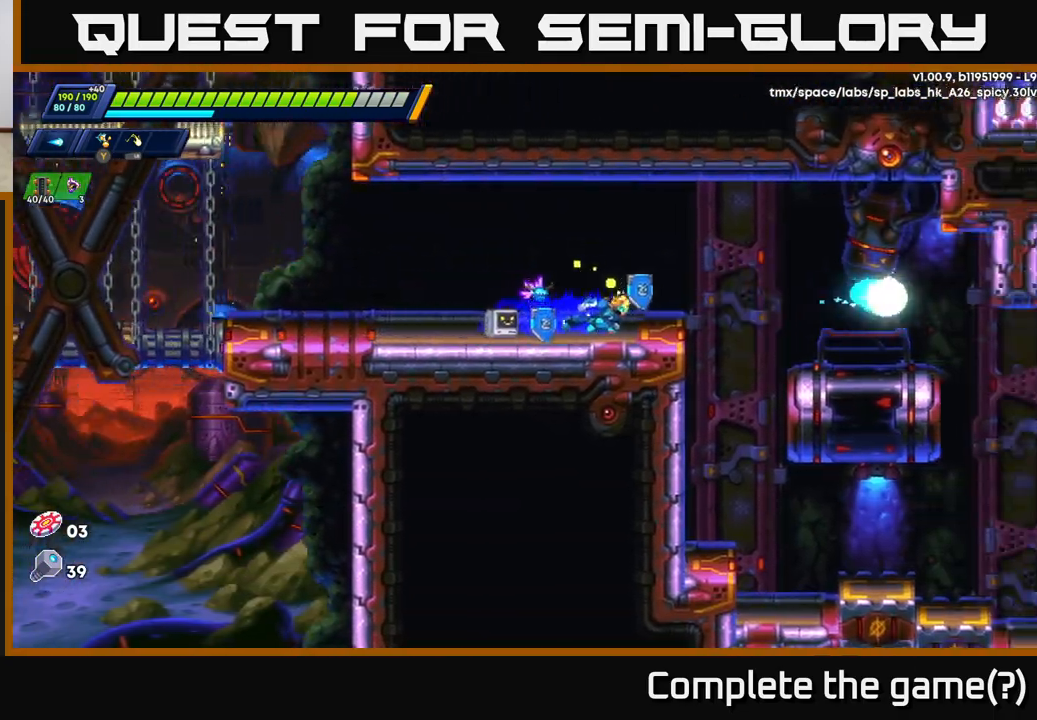
{"buttons": [], "left_stick": "right", "right_stick": "center", "events": [[100, "A", "up"], [450, "R2", "up"]]}
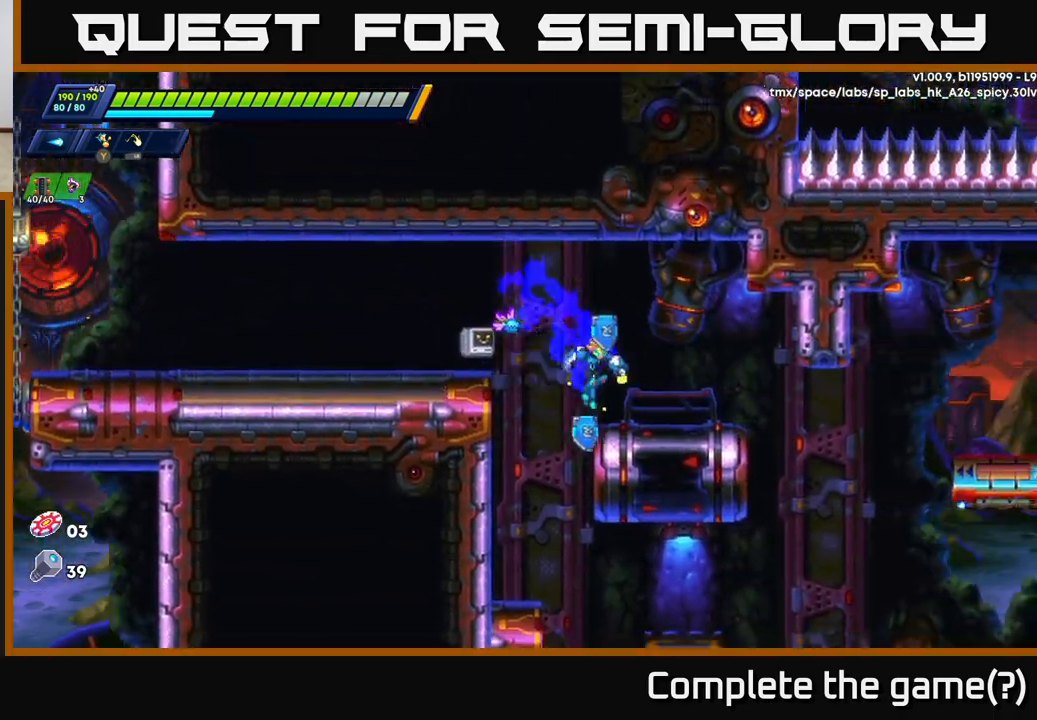
{"buttons": ["R2"], "left_stick": "right", "right_stick": "center", "events": [[17, "right_stick", "down"], [400, "R2", "down"], [400, "right_stick", "center"]]}
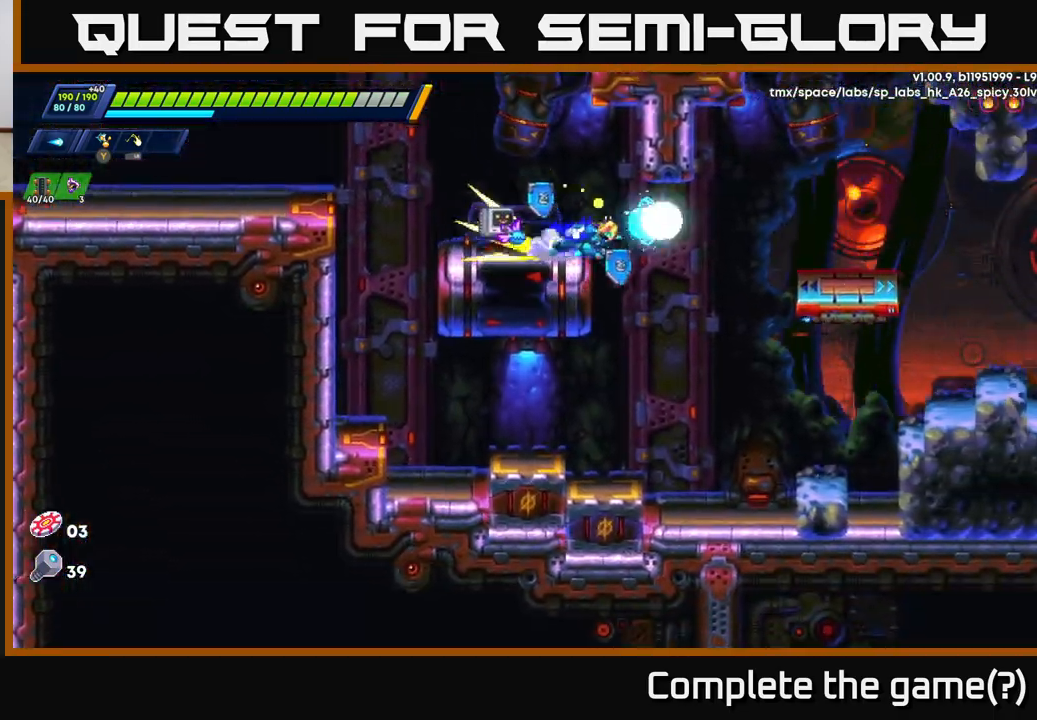
{"buttons": ["A", "R2"], "left_stick": "right", "right_stick": "center", "events": [[267, "A", "down"]]}
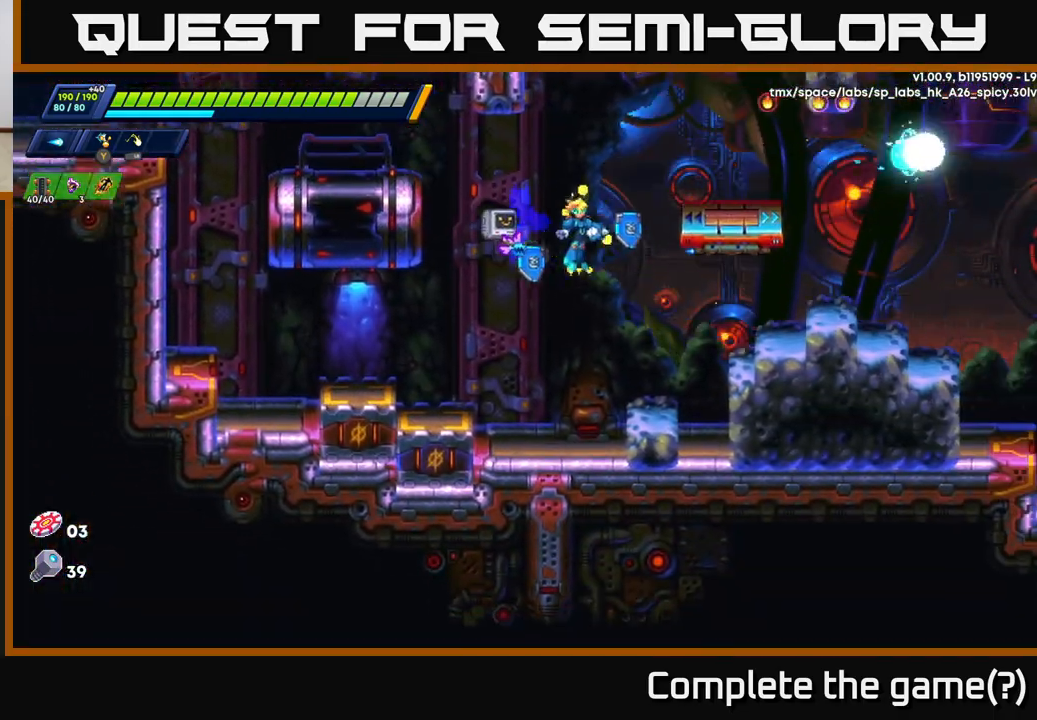
{"buttons": [], "left_stick": "up-right", "right_stick": "center", "events": [[83, "A", "up"], [150, "left_stick", "up-right"], [183, "A", "down"], [317, "R2", "up"], [333, "A", "up"]]}
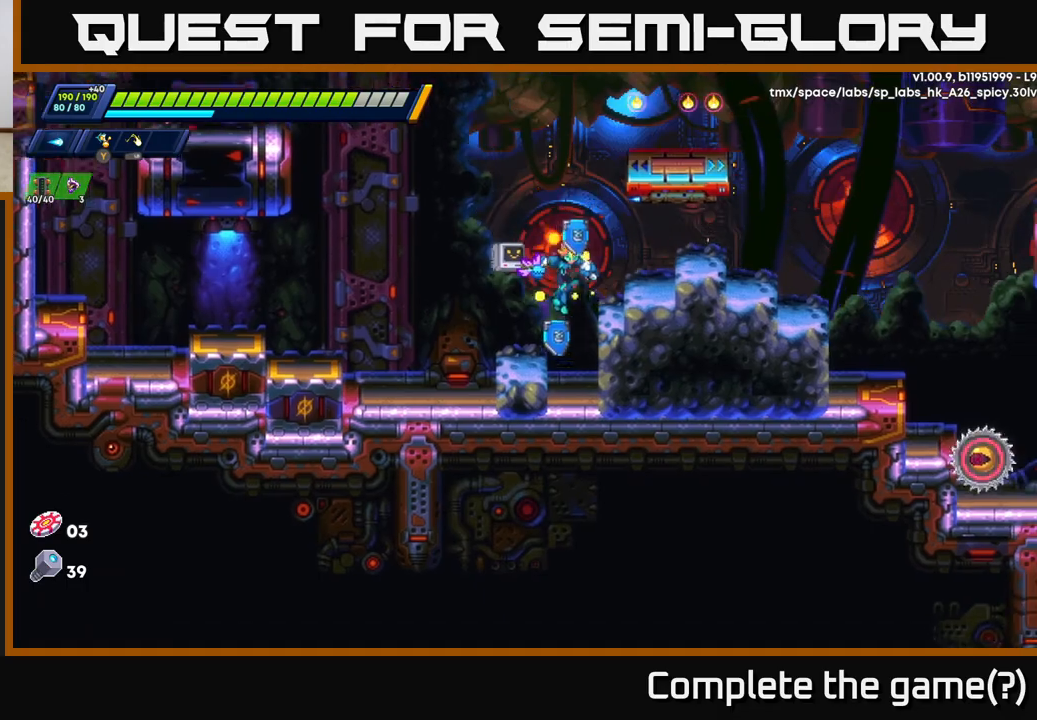
{"buttons": ["A"], "left_stick": "left", "right_stick": "center", "events": [[200, "A", "down"], [217, "left_stick", "center"], [350, "left_stick", "left"]]}